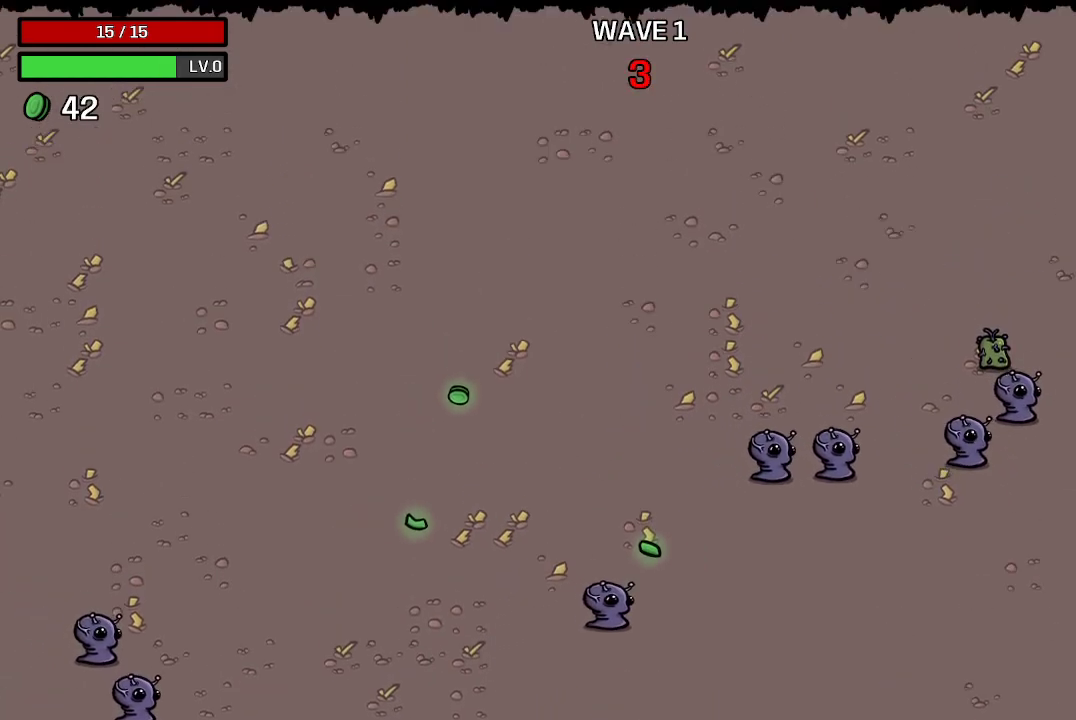
Gameplay with a controller (Xbox layout); each line is a JSON object with the inputs held at the frame after it. "events" lists button and stick changes between this image and that frame as [ms after this image, input, new state], when the widget could be followed in between.
{"buttons": [], "left_stick": "up-left", "right_stick": "center", "events": [[333, "left_stick", "up-left"]]}
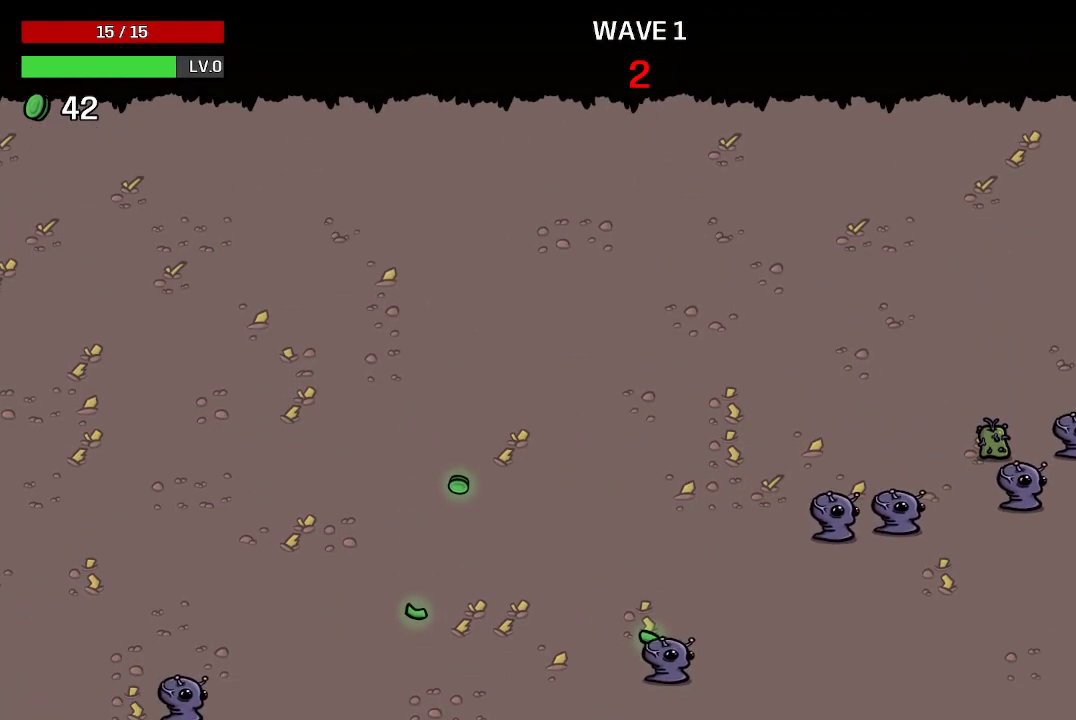
{"buttons": [], "left_stick": "left", "right_stick": "center", "events": [[67, "left_stick", "left"]]}
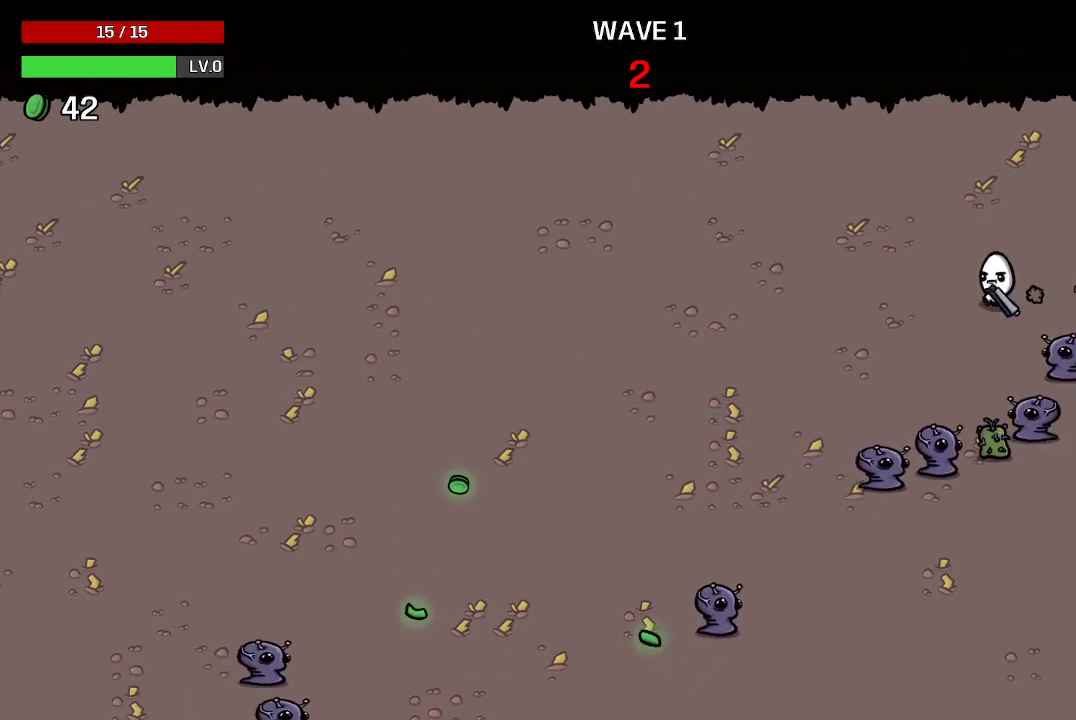
{"buttons": [], "left_stick": "left", "right_stick": "center", "events": [[33, "left_stick", "down-left"], [467, "left_stick", "left"]]}
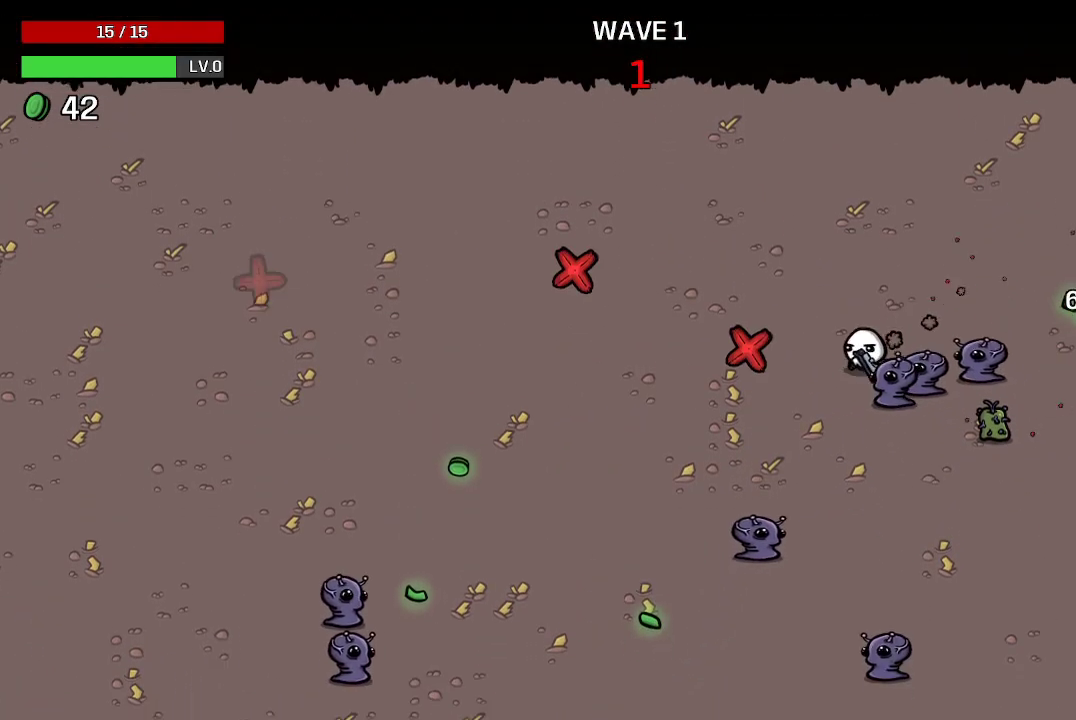
{"buttons": [], "left_stick": "down-left", "right_stick": "center", "events": [[367, "left_stick", "down-left"]]}
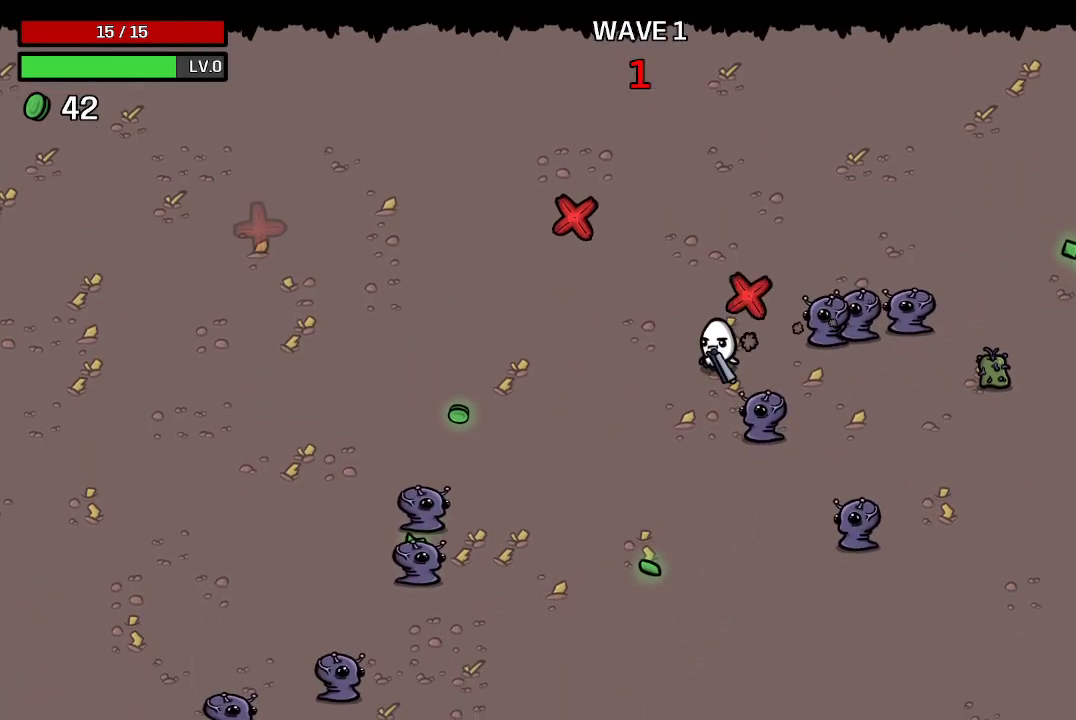
{"buttons": [], "left_stick": "down-left", "right_stick": "center", "events": []}
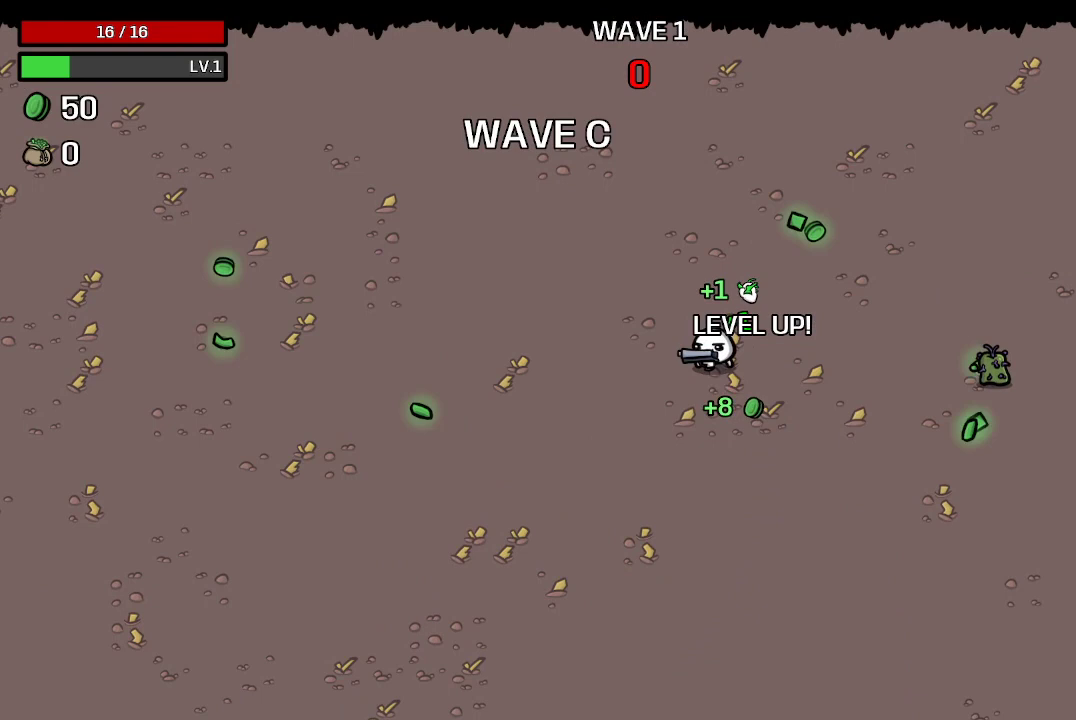
{"buttons": [], "left_stick": "center", "right_stick": "center", "events": [[333, "left_stick", "center"]]}
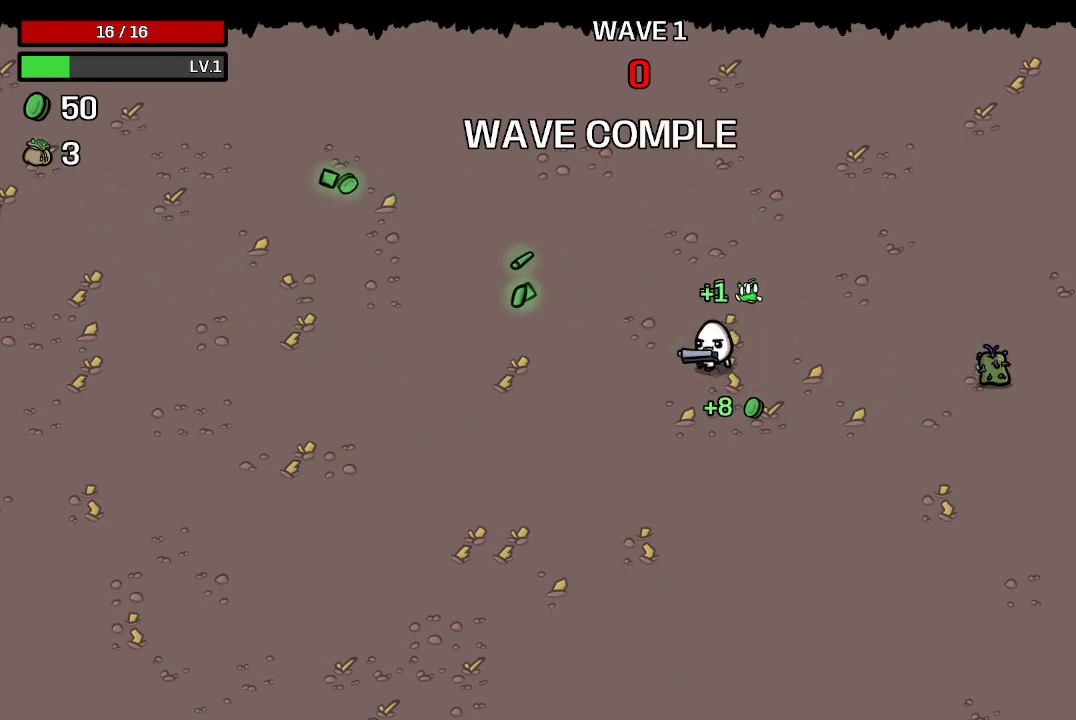
{"buttons": [], "left_stick": "center", "right_stick": "center", "events": []}
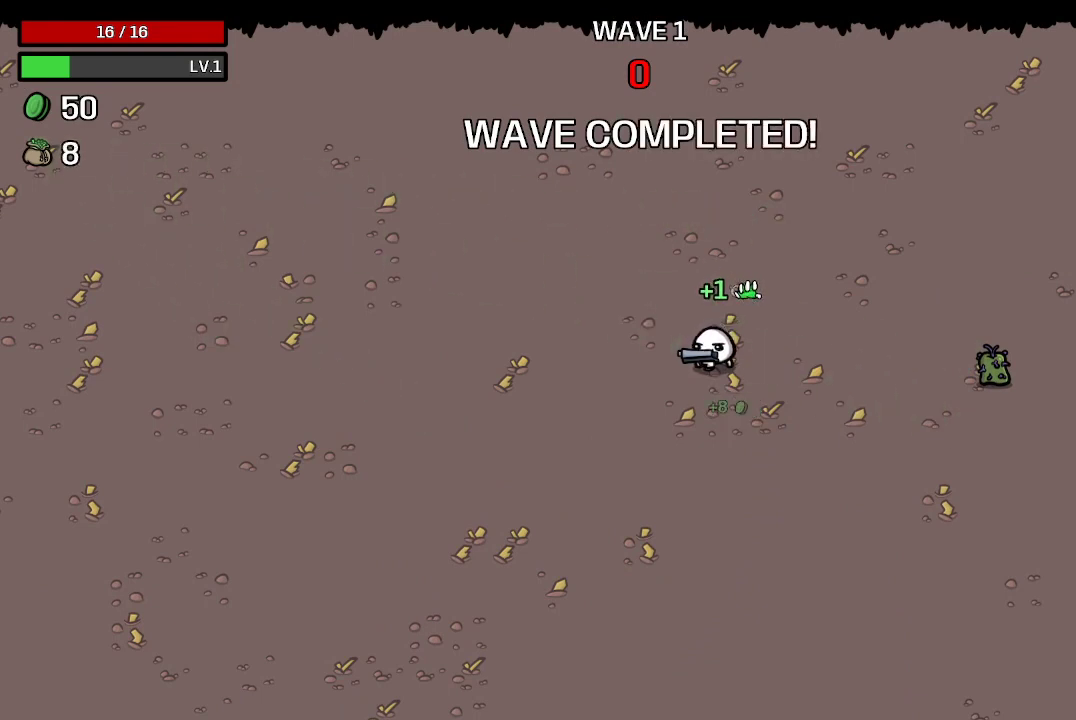
{"buttons": [], "left_stick": "center", "right_stick": "center", "events": []}
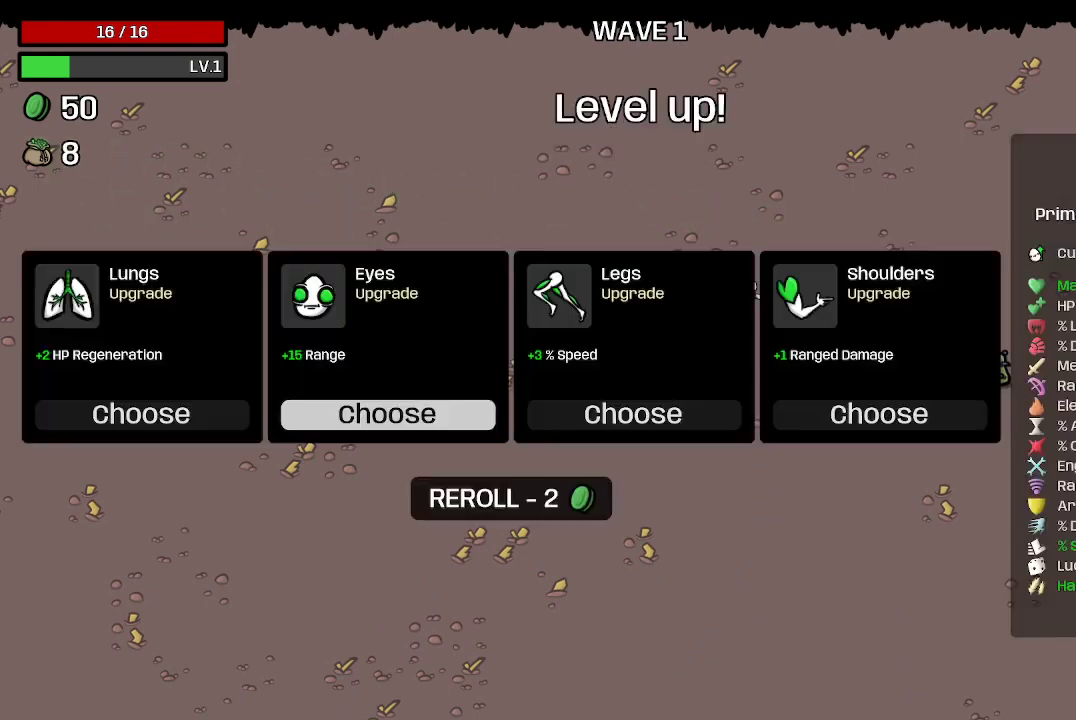
{"buttons": [], "left_stick": "center", "right_stick": "center", "events": []}
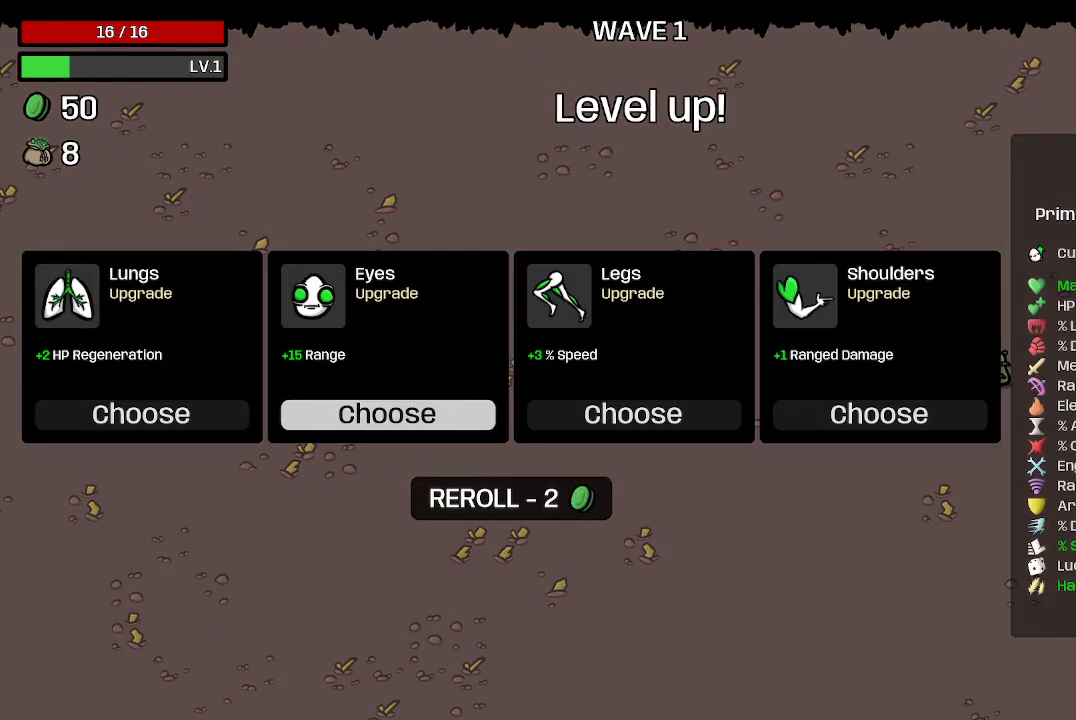
{"buttons": [], "left_stick": "right", "right_stick": "center", "events": [[400, "left_stick", "right"]]}
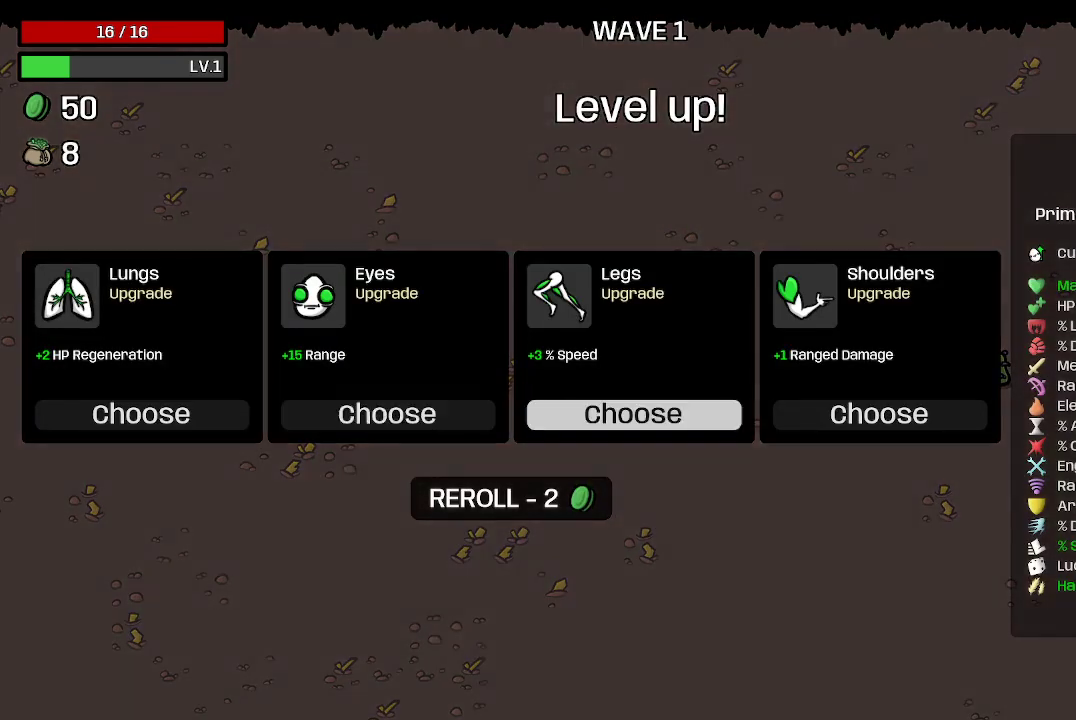
{"buttons": [], "left_stick": "center", "right_stick": "center", "events": [[67, "left_stick", "center"], [367, "left_stick", "left"], [467, "left_stick", "center"]]}
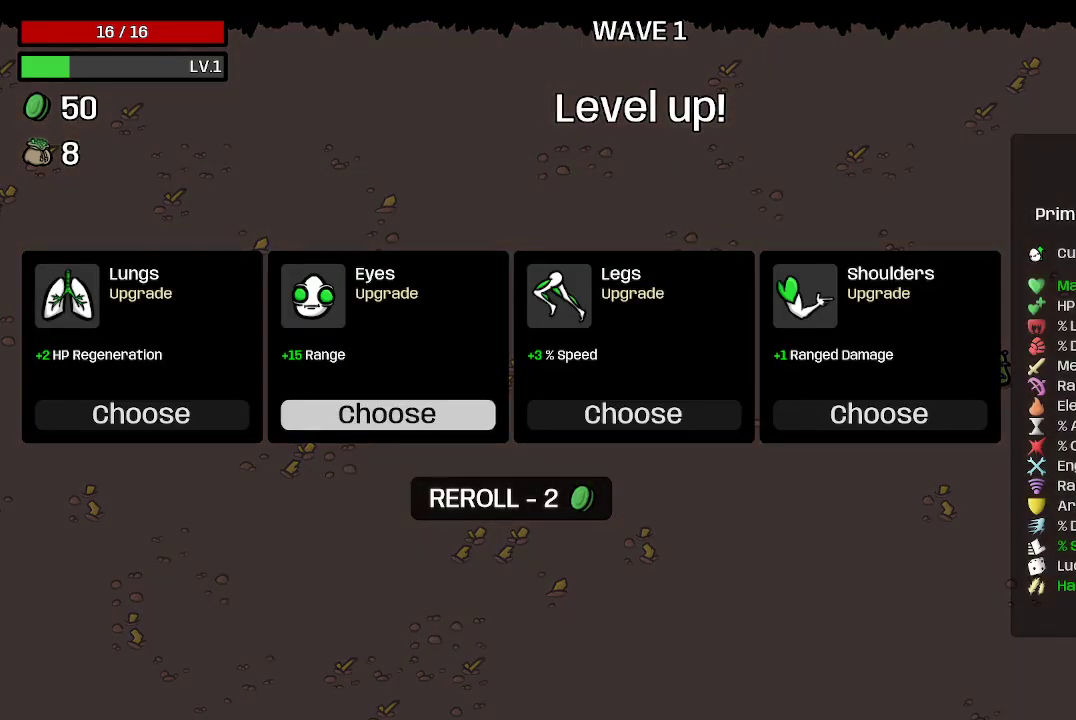
{"buttons": [], "left_stick": "center", "right_stick": "center", "events": []}
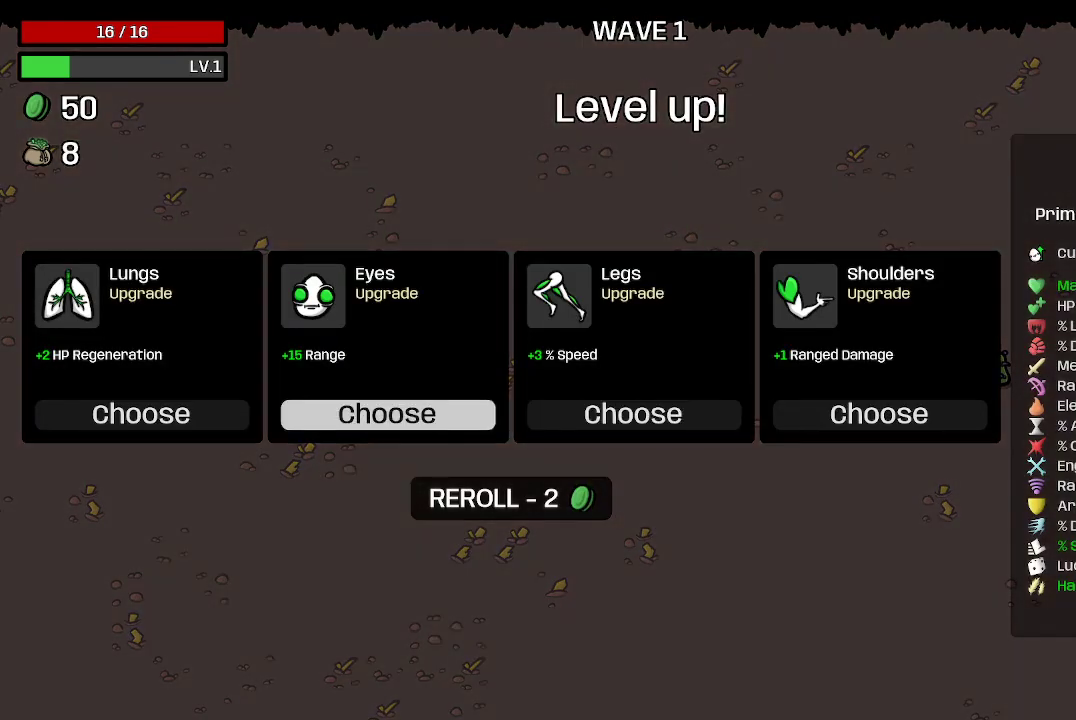
{"buttons": [], "left_stick": "center", "right_stick": "center", "events": []}
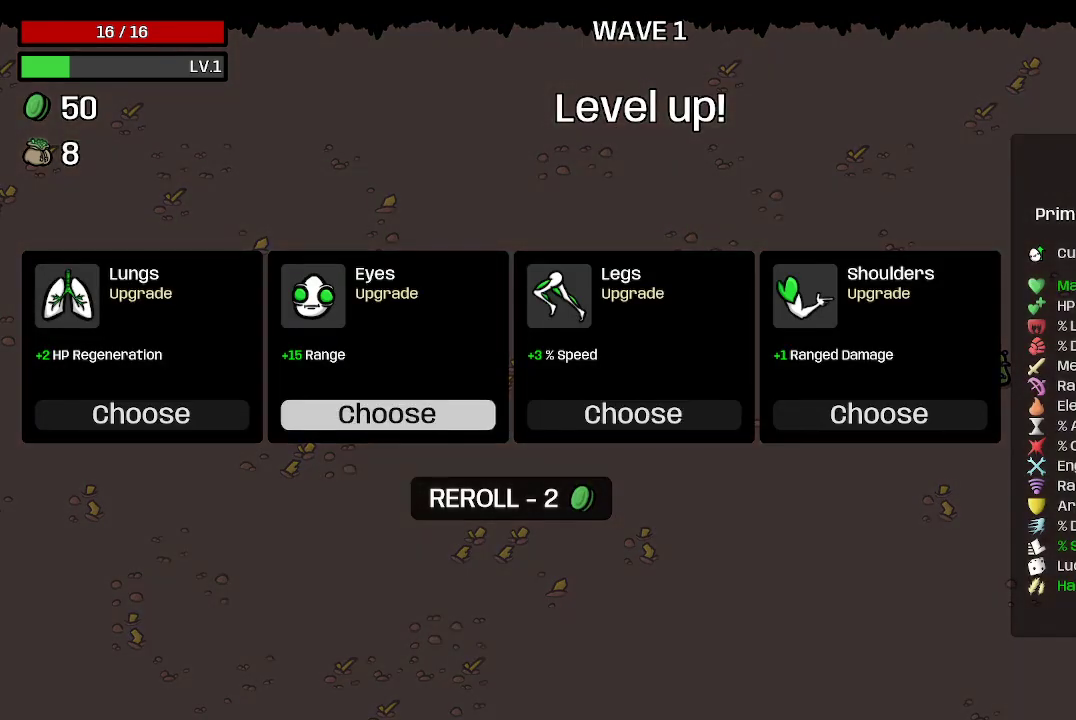
{"buttons": [], "left_stick": "center", "right_stick": "center", "events": []}
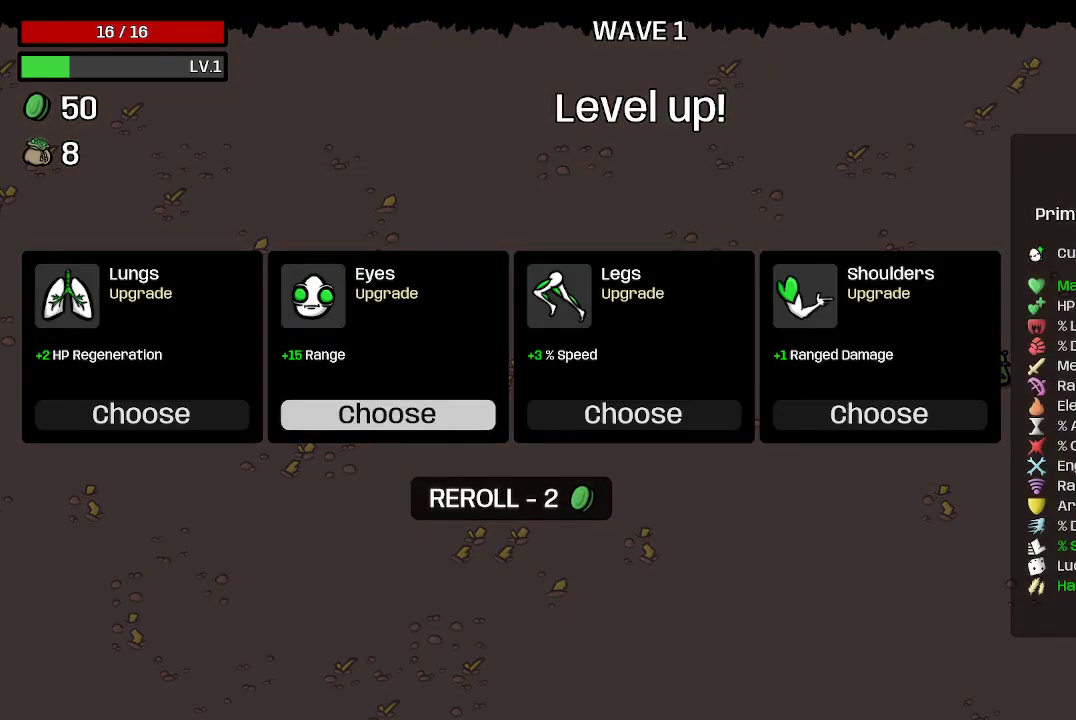
{"buttons": [], "left_stick": "center", "right_stick": "center", "events": []}
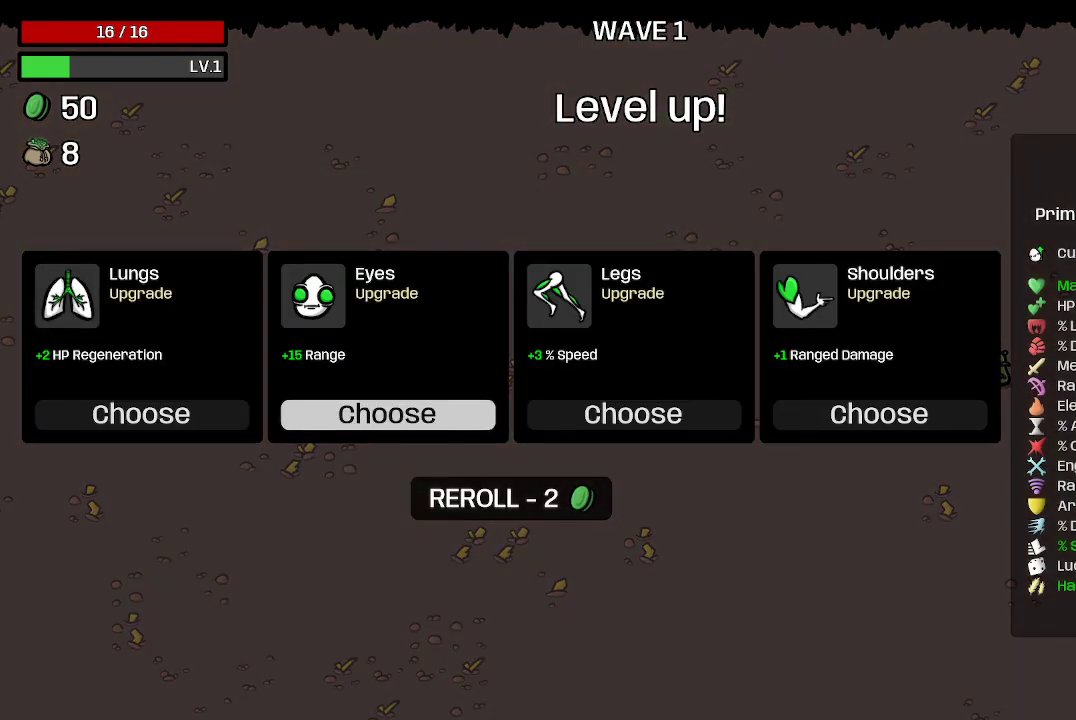
{"buttons": [], "left_stick": "center", "right_stick": "center", "events": []}
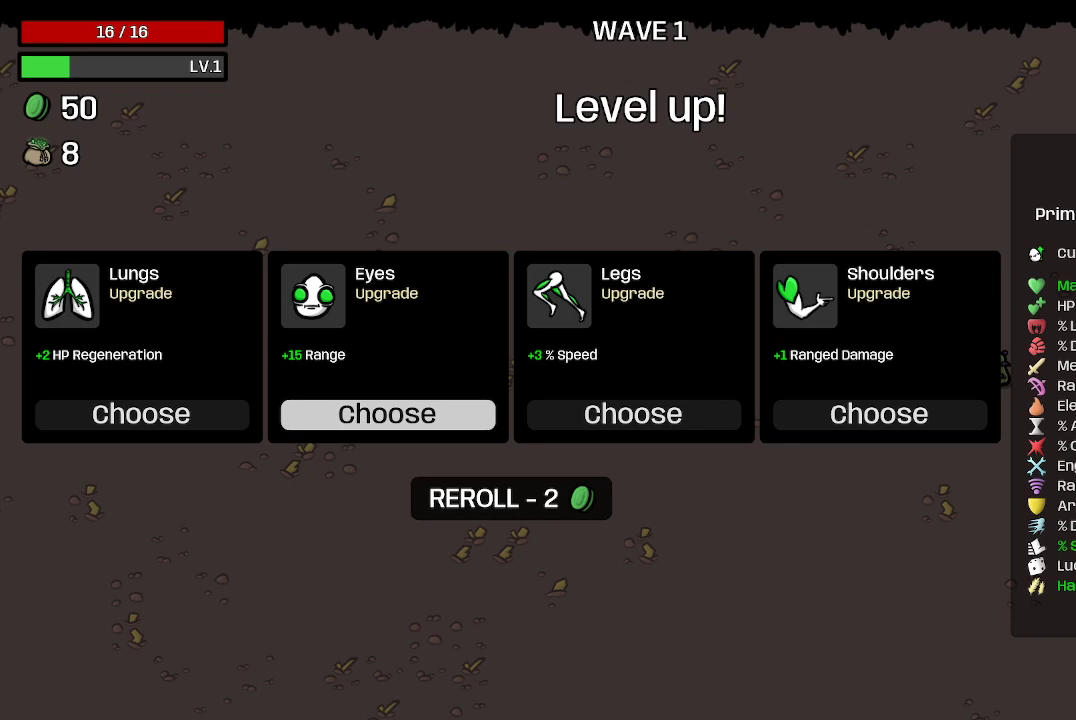
{"buttons": [], "left_stick": "center", "right_stick": "center", "events": []}
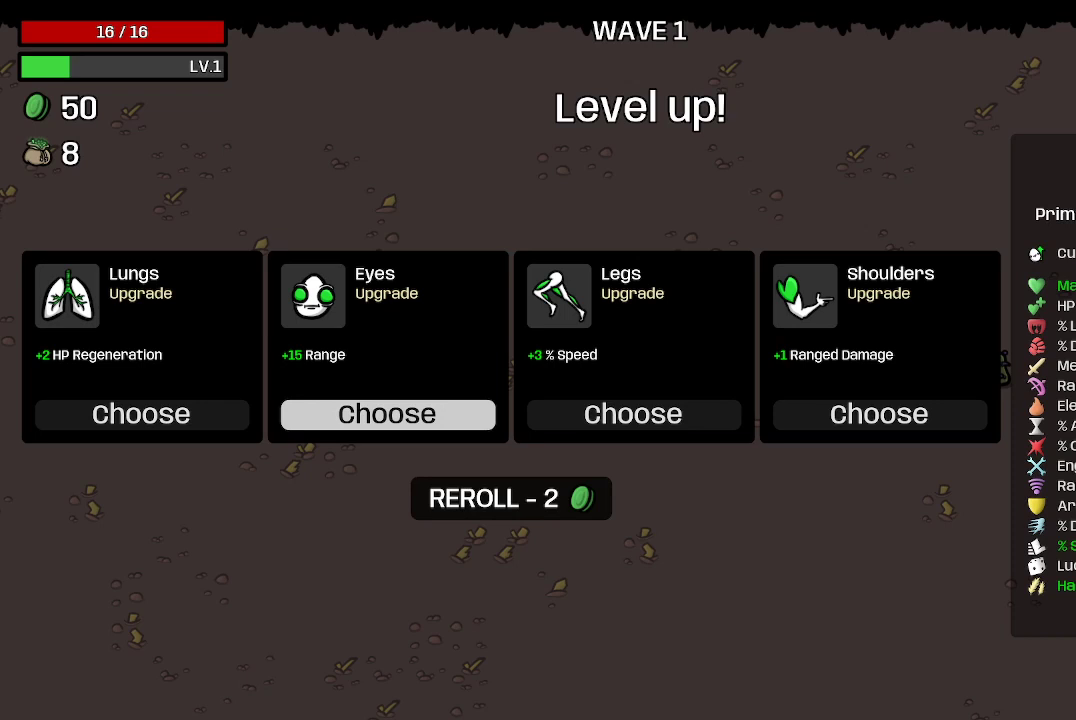
{"buttons": [], "left_stick": "center", "right_stick": "center", "events": []}
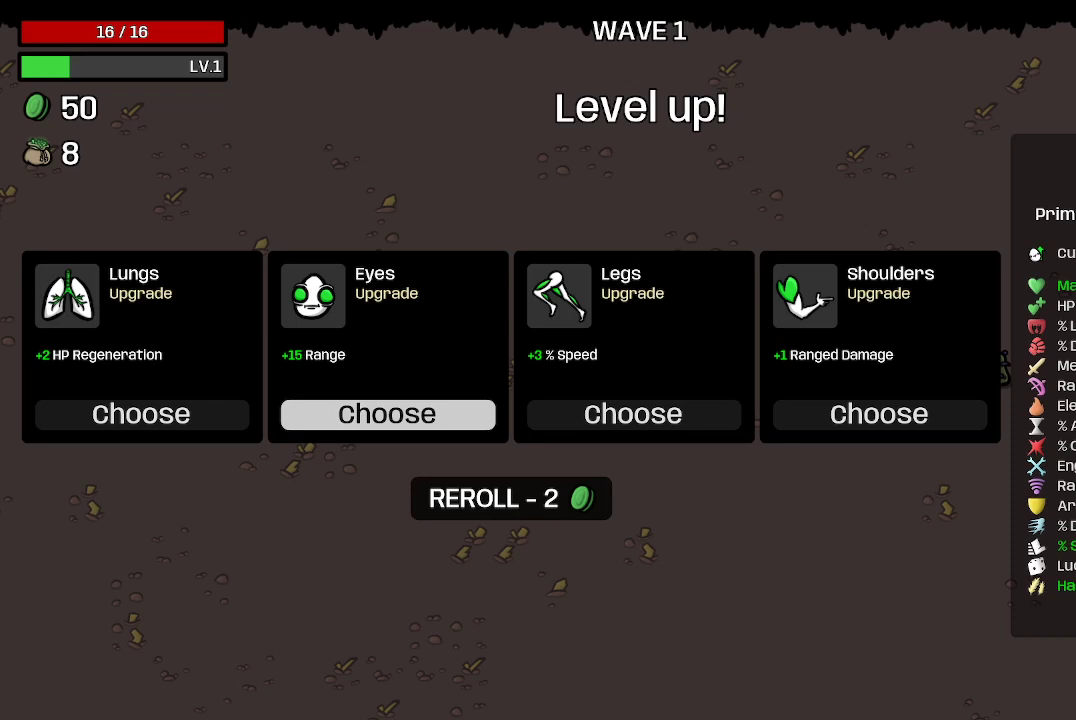
{"buttons": [], "left_stick": "center", "right_stick": "center", "events": []}
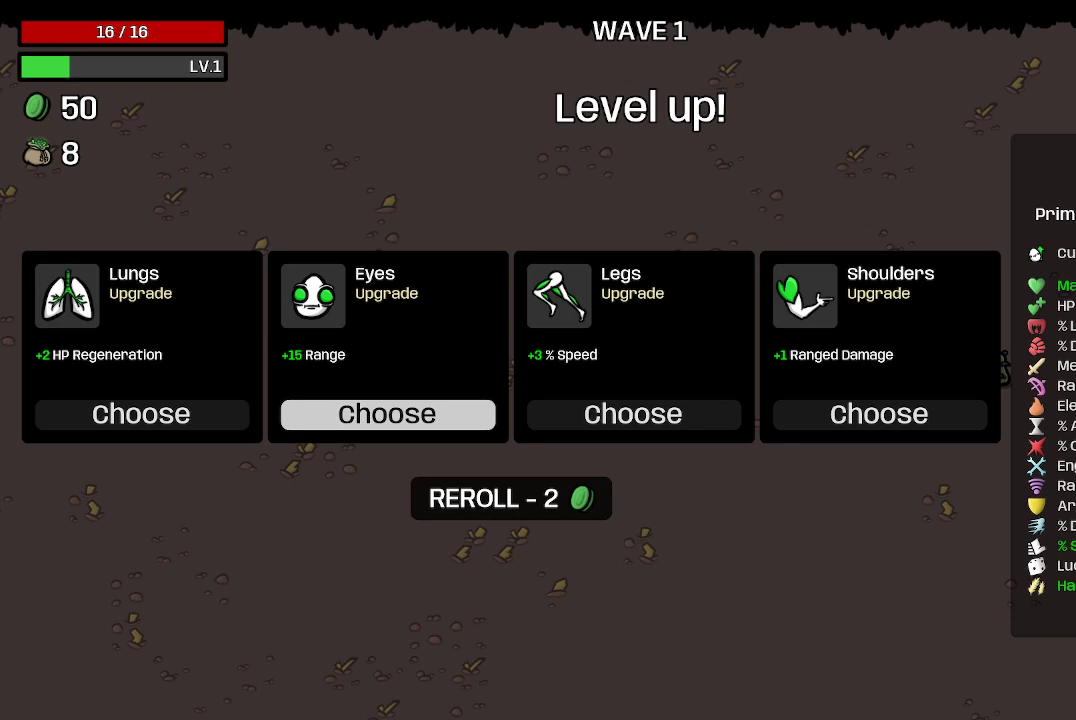
{"buttons": [], "left_stick": "center", "right_stick": "center", "events": []}
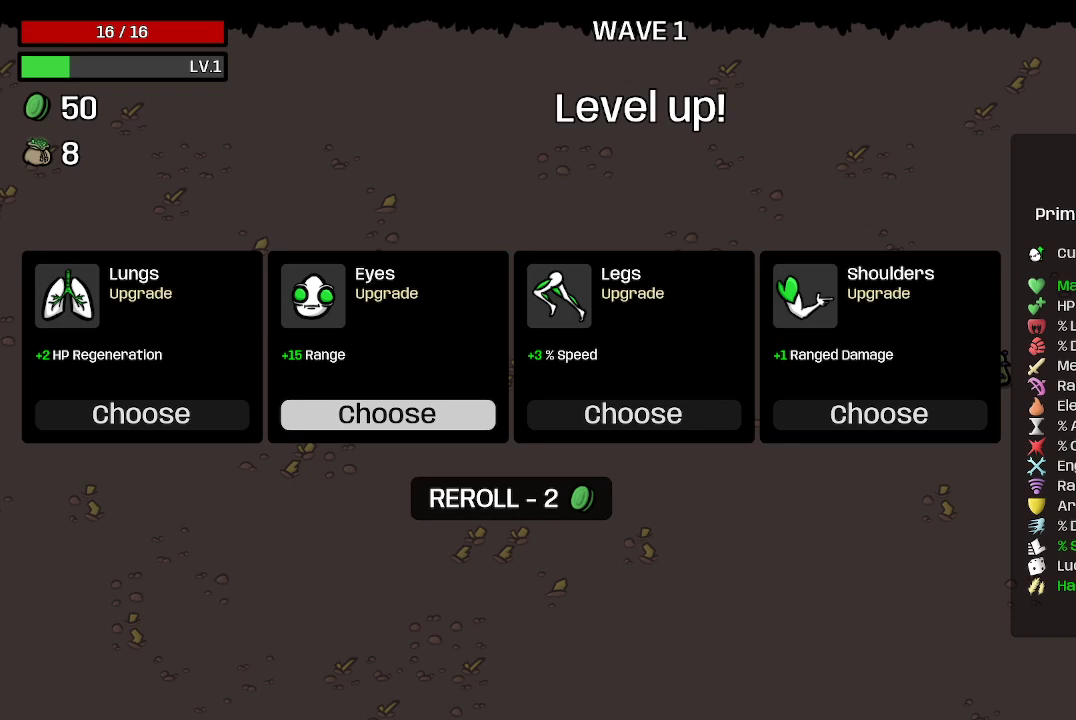
{"buttons": [], "left_stick": "center", "right_stick": "center", "events": [[133, "left_stick", "right"], [300, "left_stick", "center"]]}
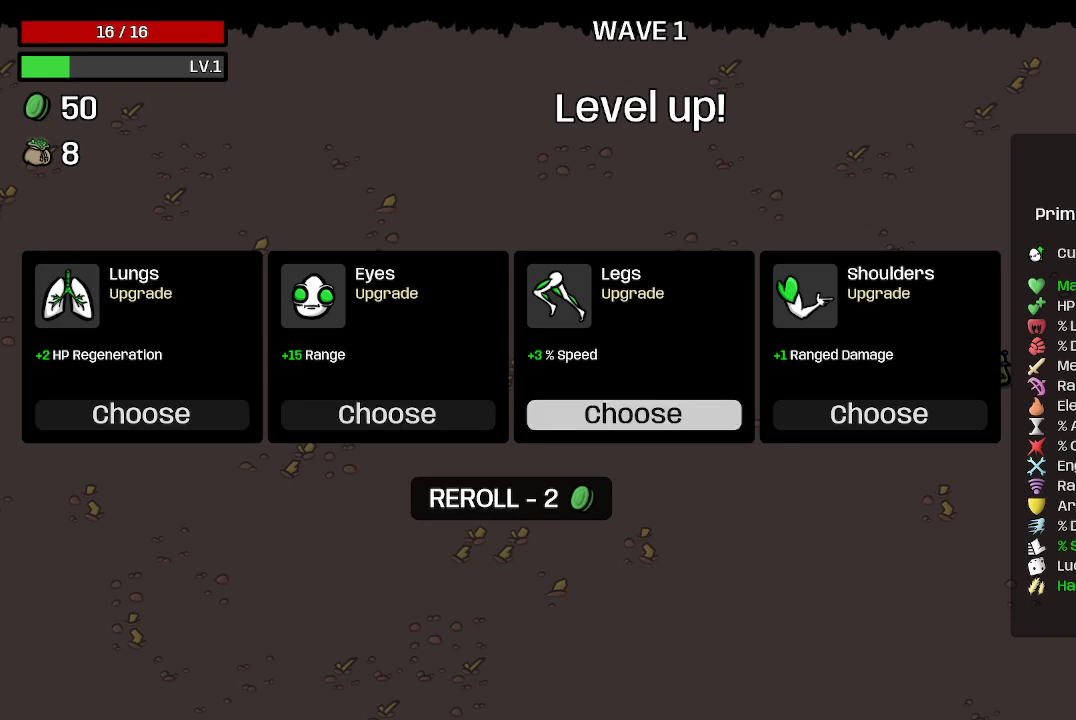
{"buttons": [], "left_stick": "center", "right_stick": "center", "events": [[100, "left_stick", "right"], [267, "left_stick", "center"]]}
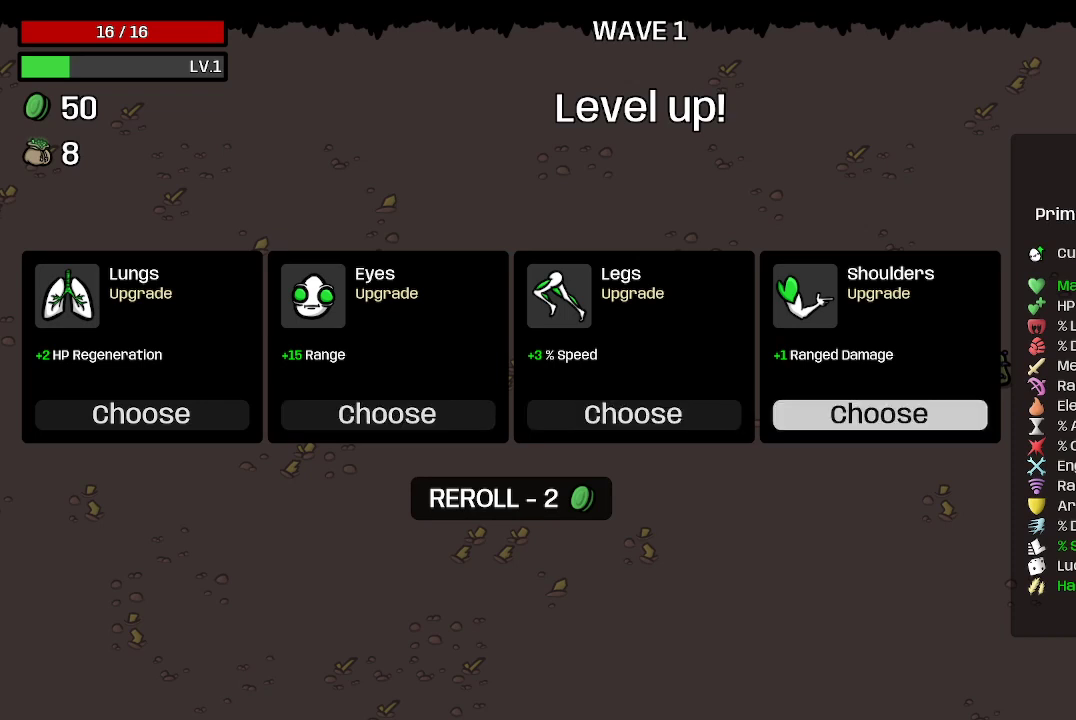
{"buttons": [], "left_stick": "center", "right_stick": "center", "events": []}
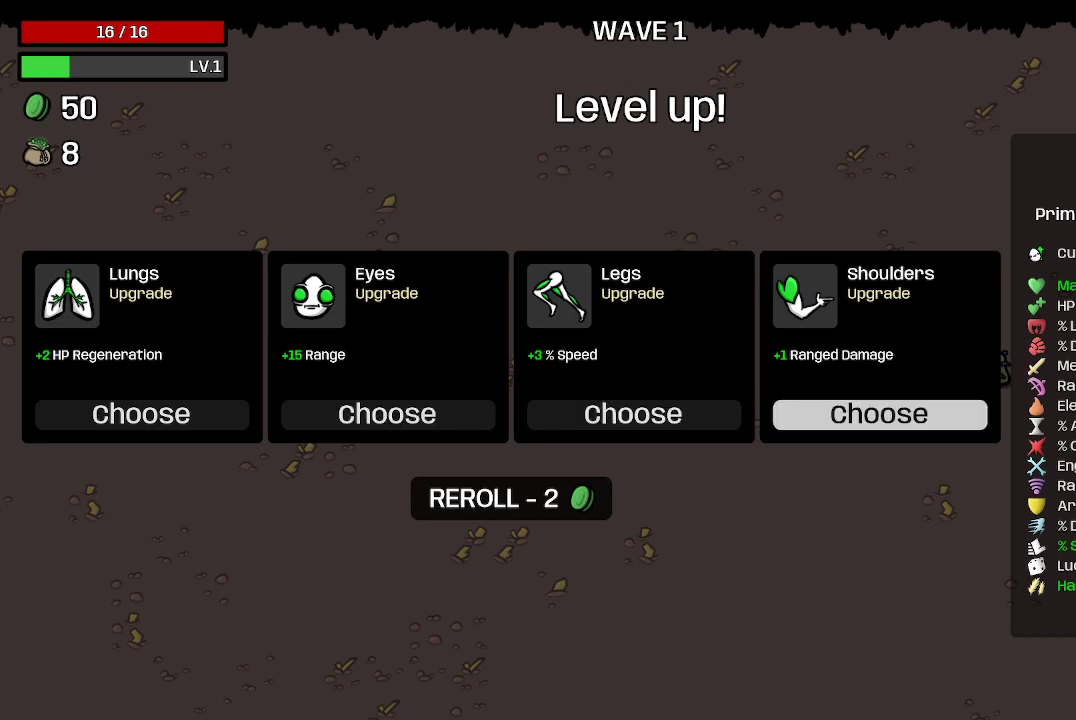
{"buttons": [], "left_stick": "center", "right_stick": "center", "events": []}
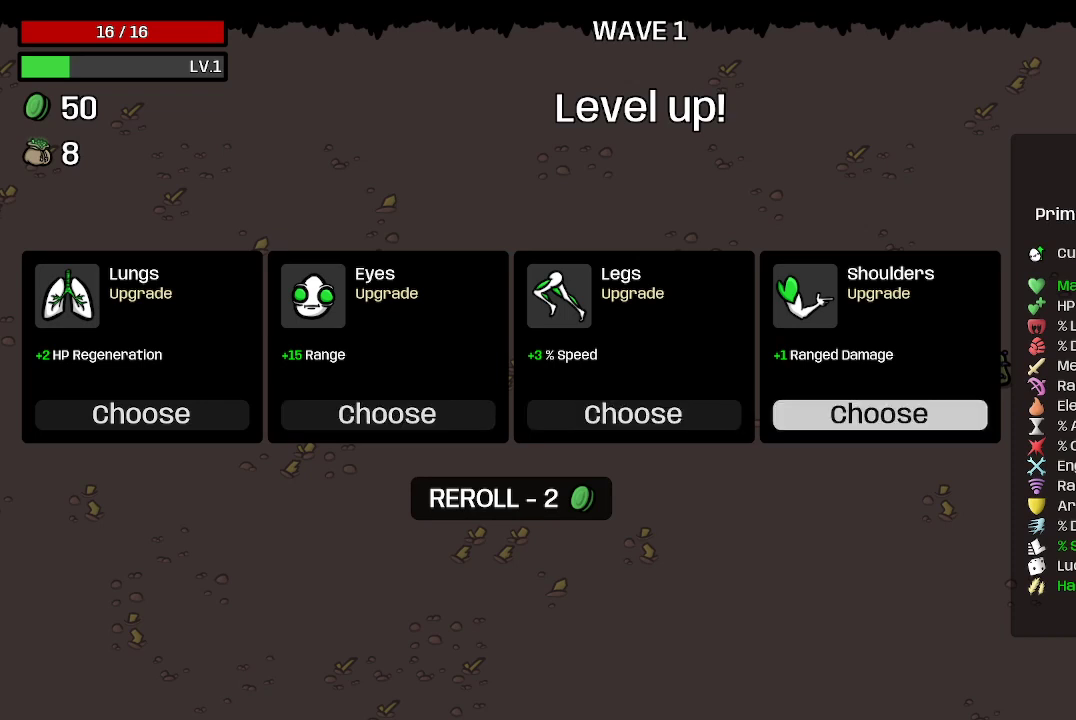
{"buttons": [], "left_stick": "center", "right_stick": "center", "events": [[300, "left_stick", "left"], [467, "left_stick", "center"]]}
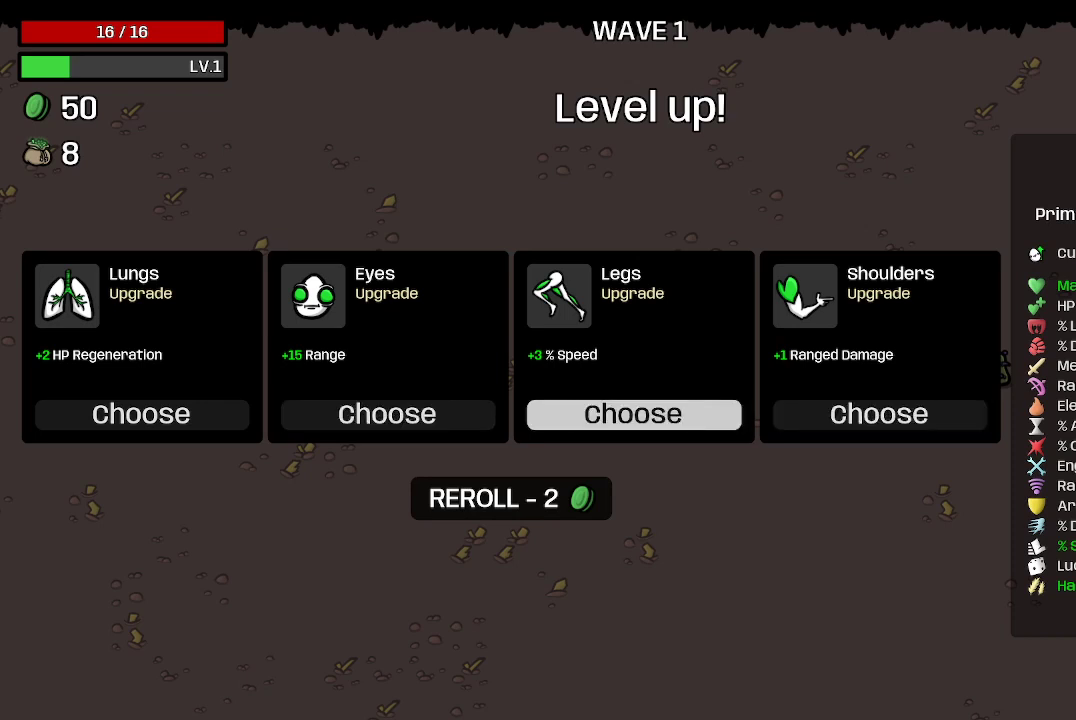
{"buttons": [], "left_stick": "center", "right_stick": "center", "events": []}
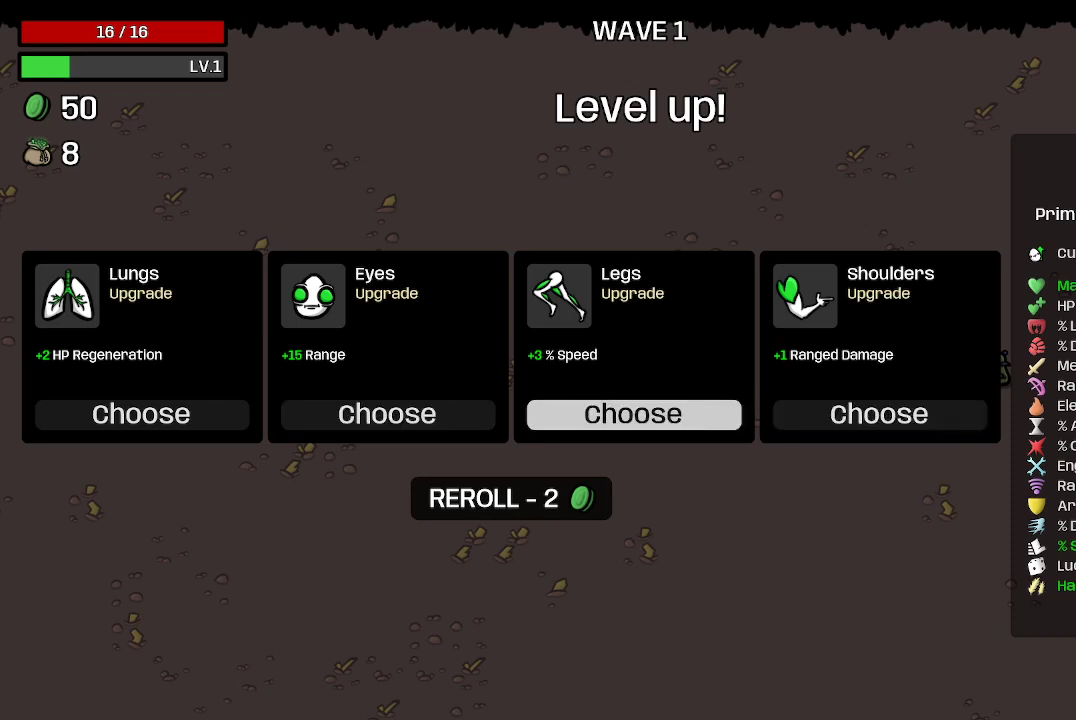
{"buttons": [], "left_stick": "right", "right_stick": "center", "events": [[500, "left_stick", "right"]]}
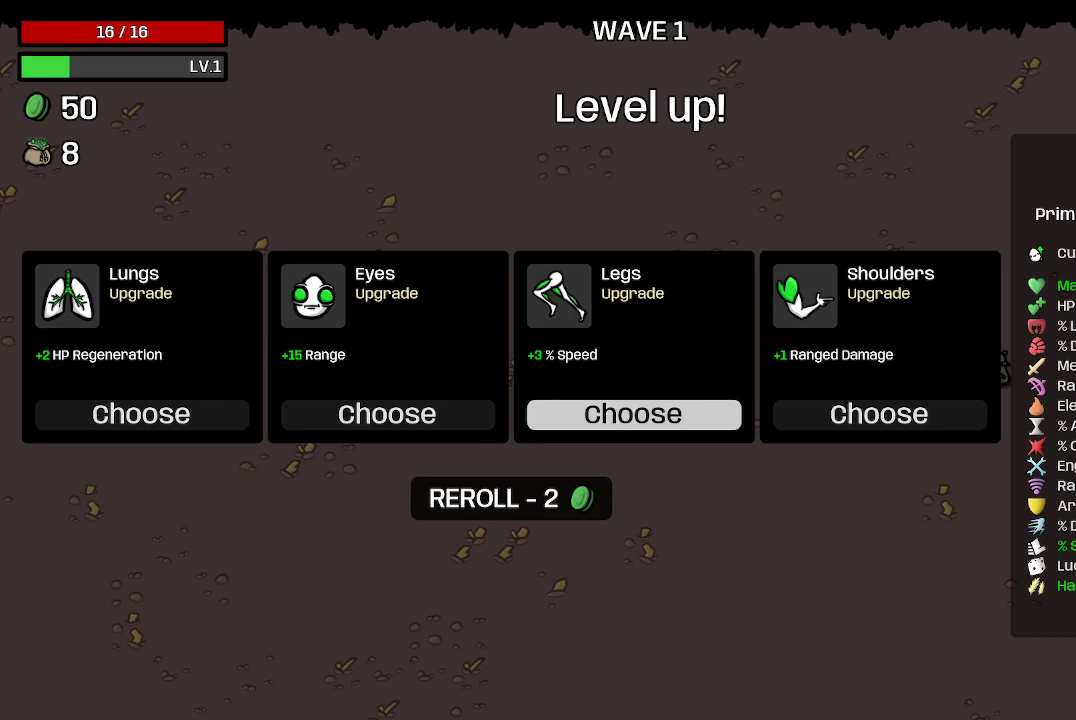
{"buttons": [], "left_stick": "center", "right_stick": "center", "events": [[167, "left_stick", "center"]]}